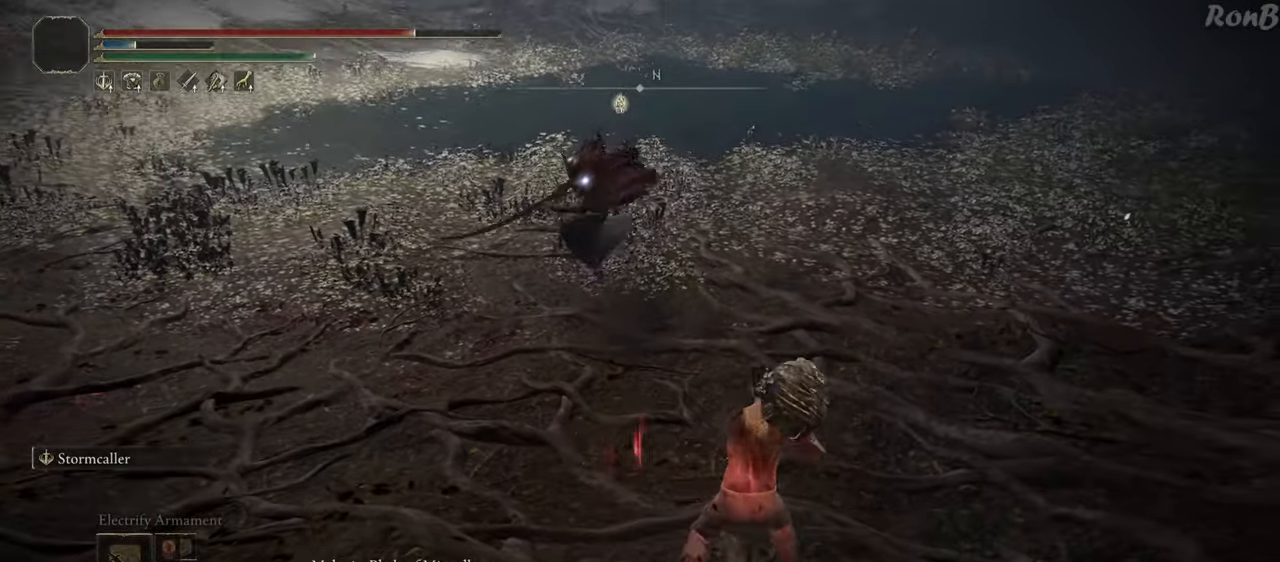
Gameplay with a controller (PlayStation layout); each line is a JSON object with the inputs held at the frame after it. "events" lists button and stick changes between this image and that frame as [ms after this image, input, new state], when the widget could be followed in between. Not read: R1.
{"buttons": ["R2"], "left_stick": "up-right", "right_stick": "center", "events": [[267, "left_stick", "up-right"]]}
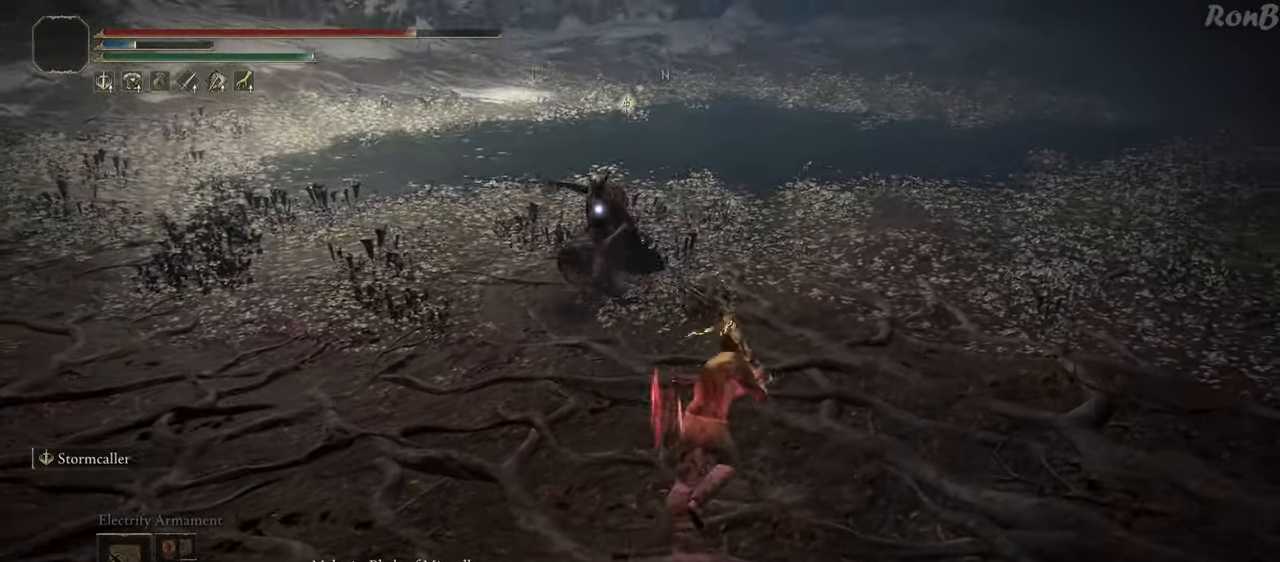
{"buttons": [], "left_stick": "up-right", "right_stick": "center", "events": [[150, "R2", "up"], [167, "left_stick", "up"], [450, "left_stick", "up-right"]]}
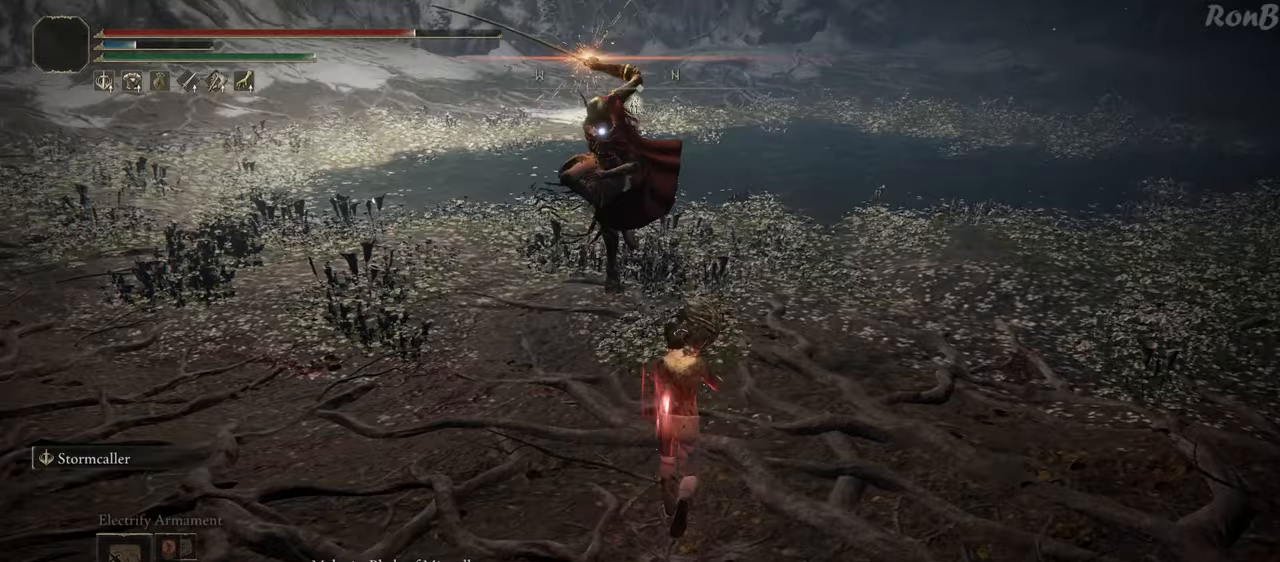
{"buttons": [], "left_stick": "down", "right_stick": "center", "events": [[17, "left_stick", "right"], [150, "left_stick", "down"], [383, "R2", "down"], [450, "R2", "up"]]}
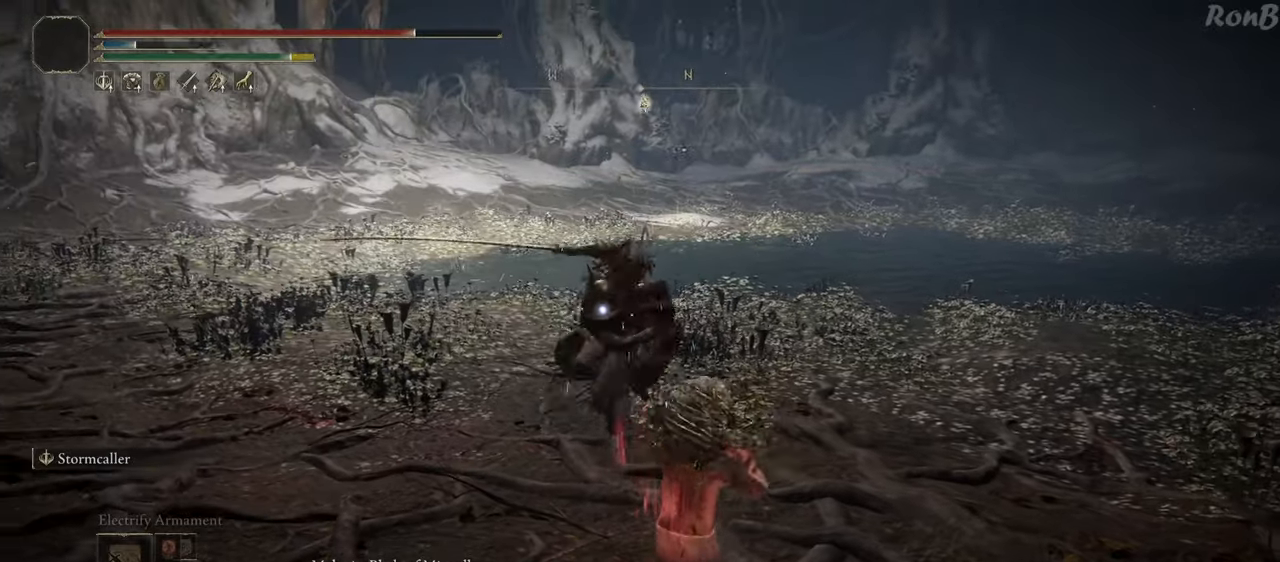
{"buttons": [], "left_stick": "up", "right_stick": "center", "events": [[283, "left_stick", "left"], [367, "left_stick", "up-left"], [500, "left_stick", "up"]]}
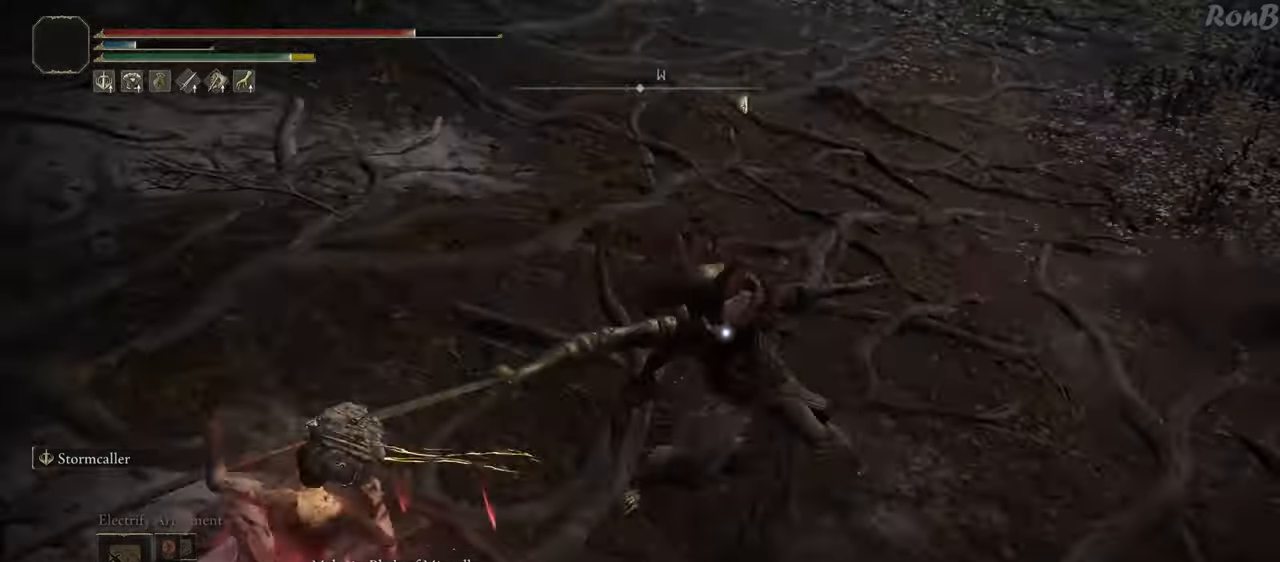
{"buttons": [], "left_stick": "up", "right_stick": "center", "events": [[133, "CIRCLE", "down"], [267, "CIRCLE", "up"]]}
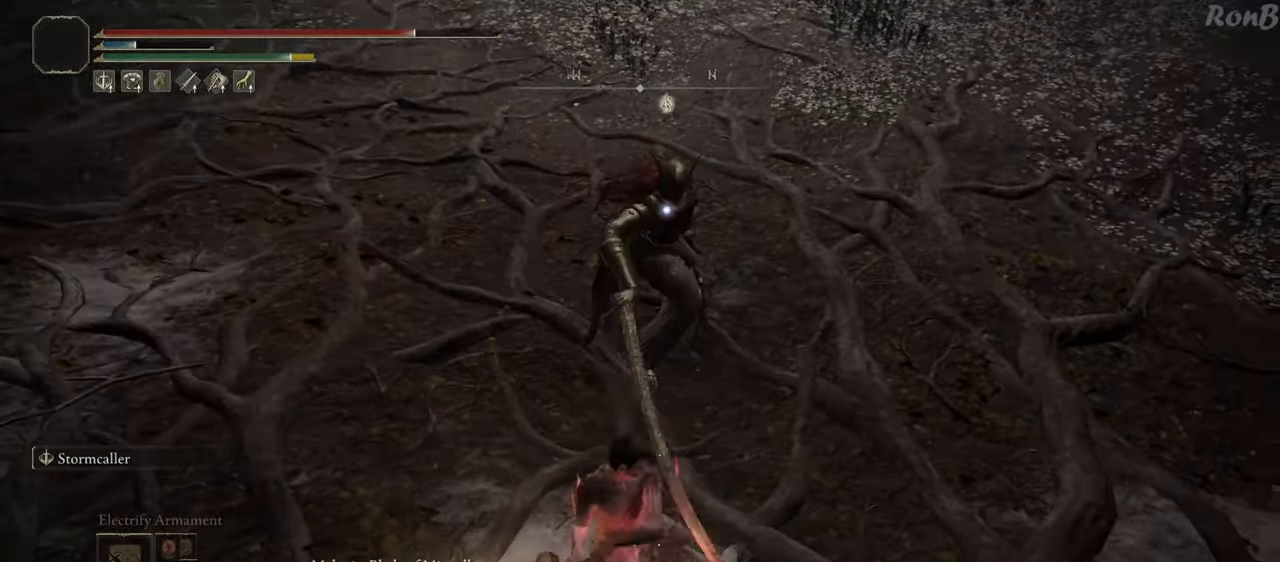
{"buttons": [], "left_stick": "up", "right_stick": "center", "events": []}
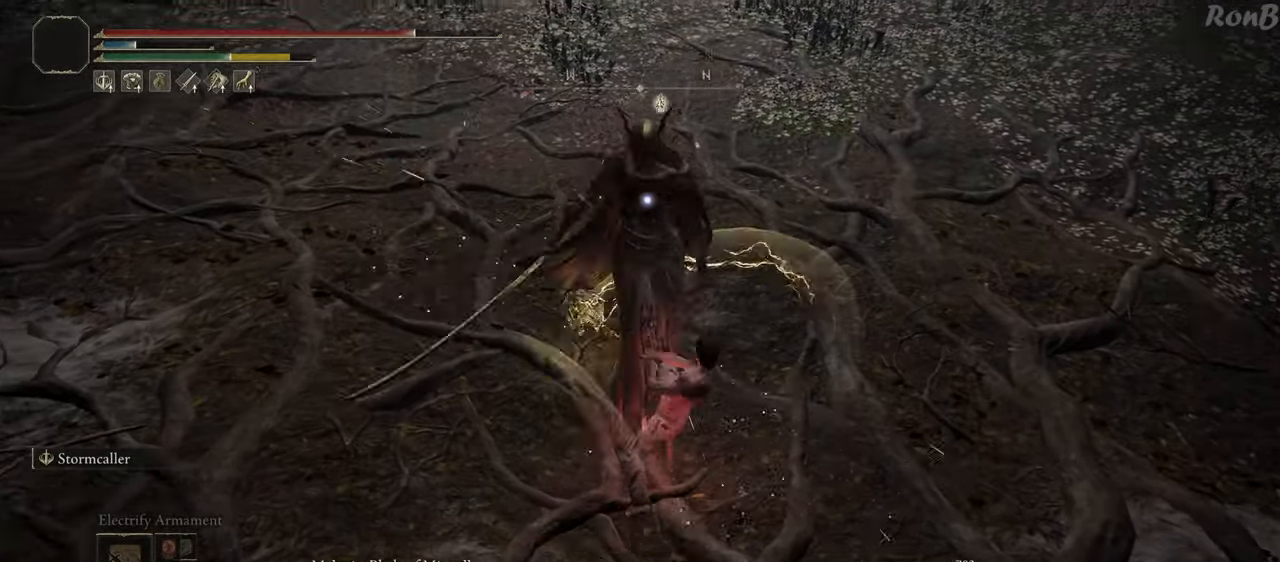
{"buttons": [], "left_stick": "center", "right_stick": "center", "events": [[217, "left_stick", "center"]]}
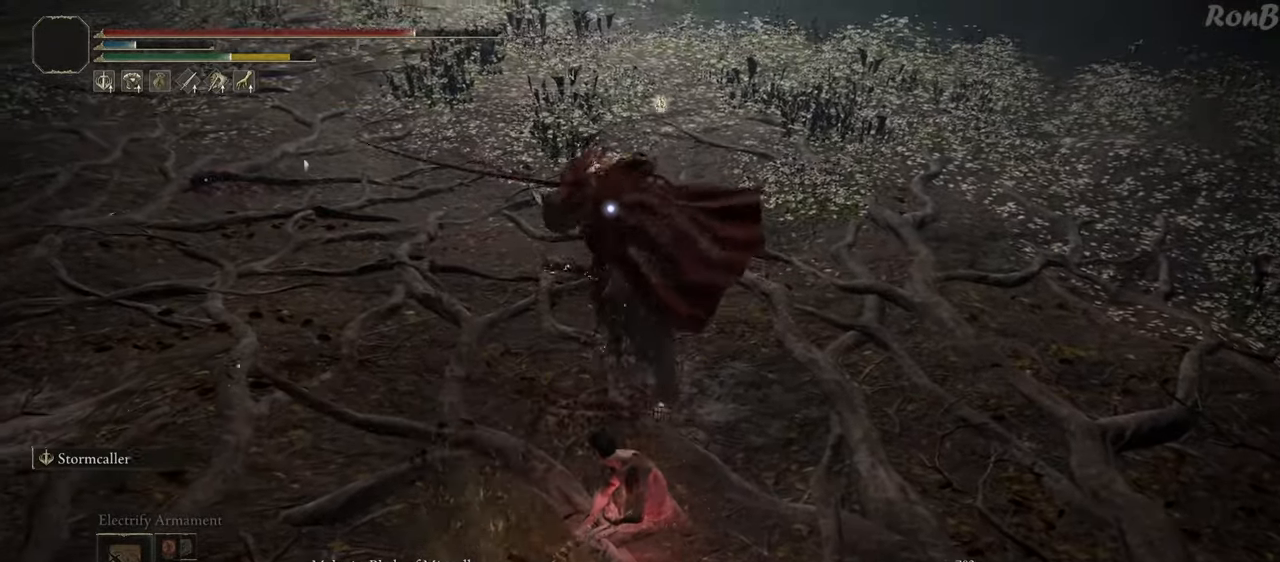
{"buttons": [], "left_stick": "center", "right_stick": "center", "events": []}
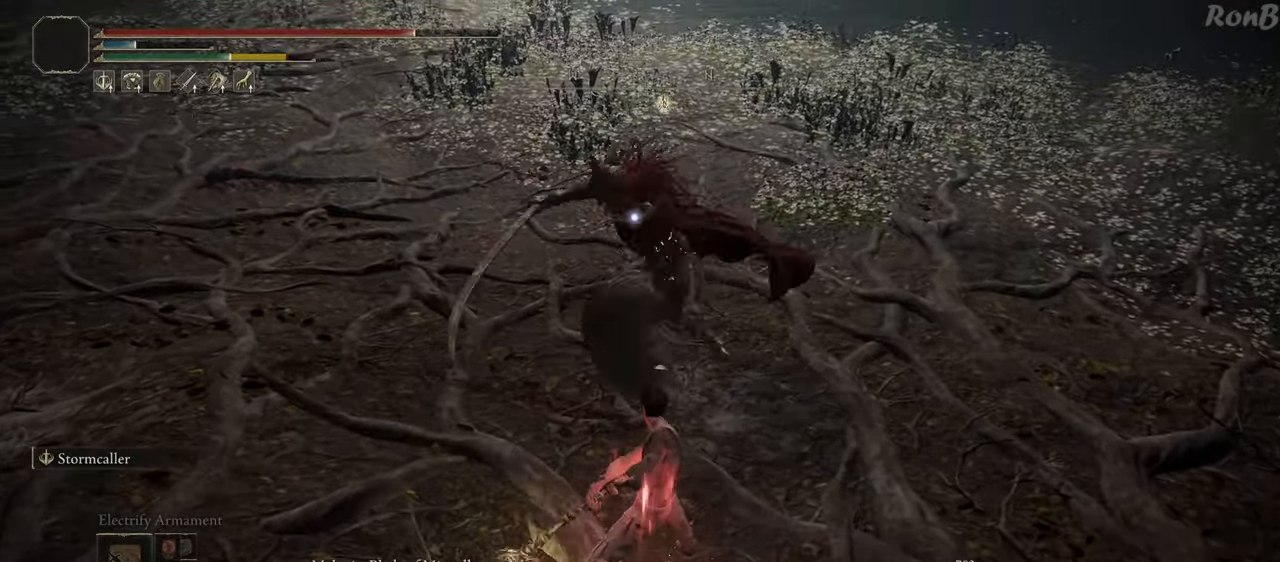
{"buttons": [], "left_stick": "down-left", "right_stick": "center", "events": [[383, "left_stick", "down-left"]]}
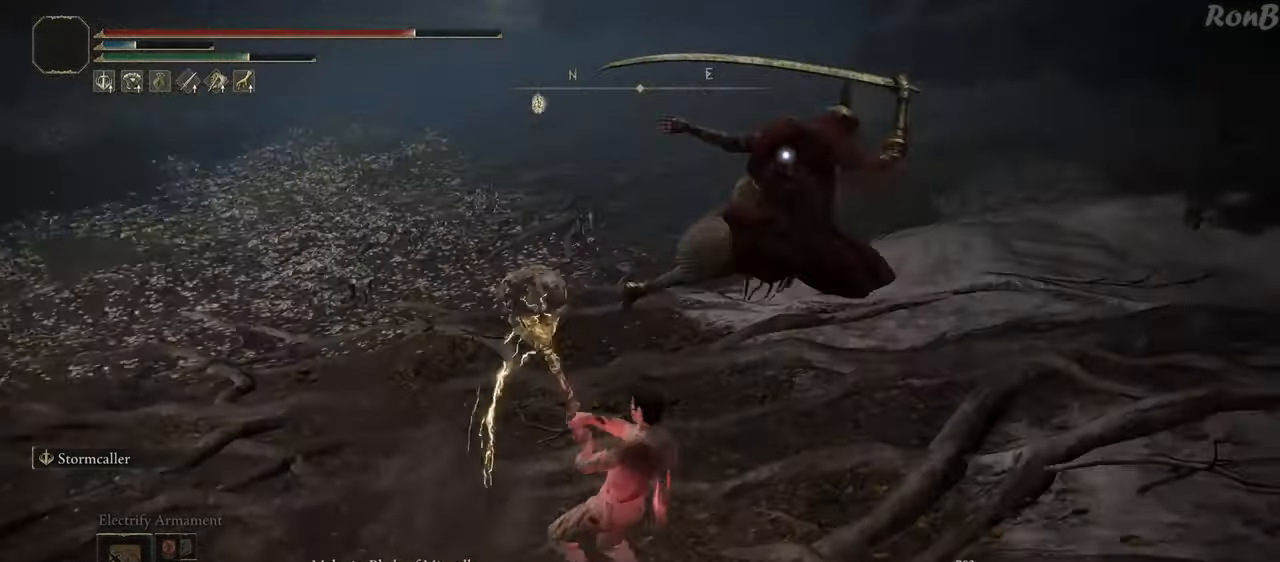
{"buttons": [], "left_stick": "down-left", "right_stick": "center", "events": []}
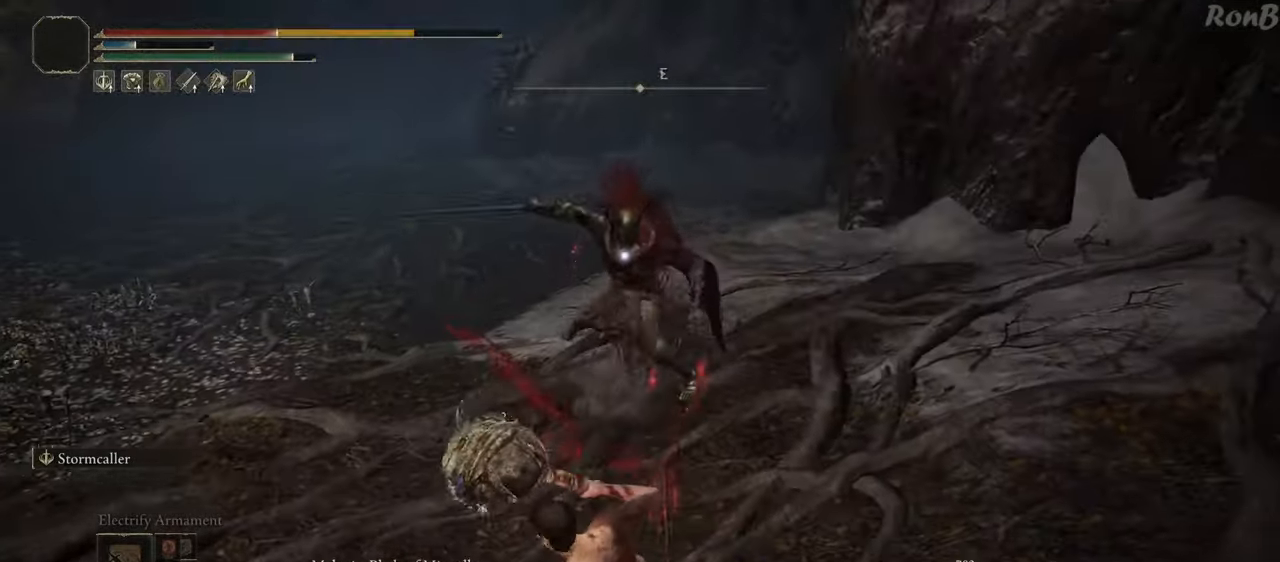
{"buttons": [], "left_stick": "down-left", "right_stick": "center", "events": [[300, "R2", "down"], [400, "R2", "up"]]}
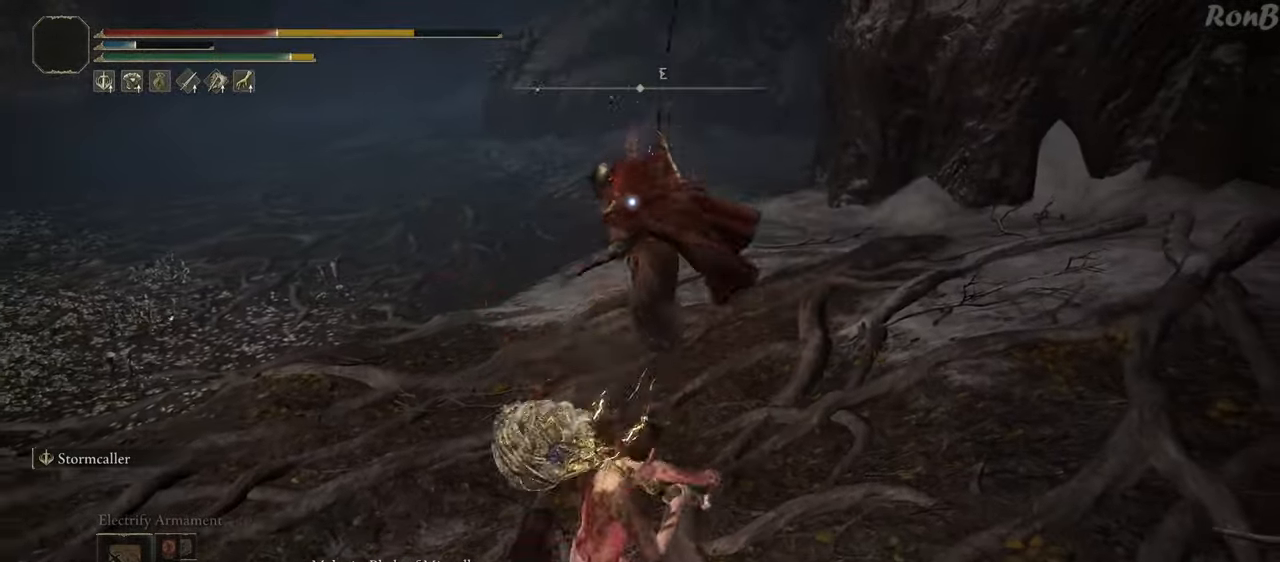
{"buttons": [], "left_stick": "down-left", "right_stick": "center", "events": []}
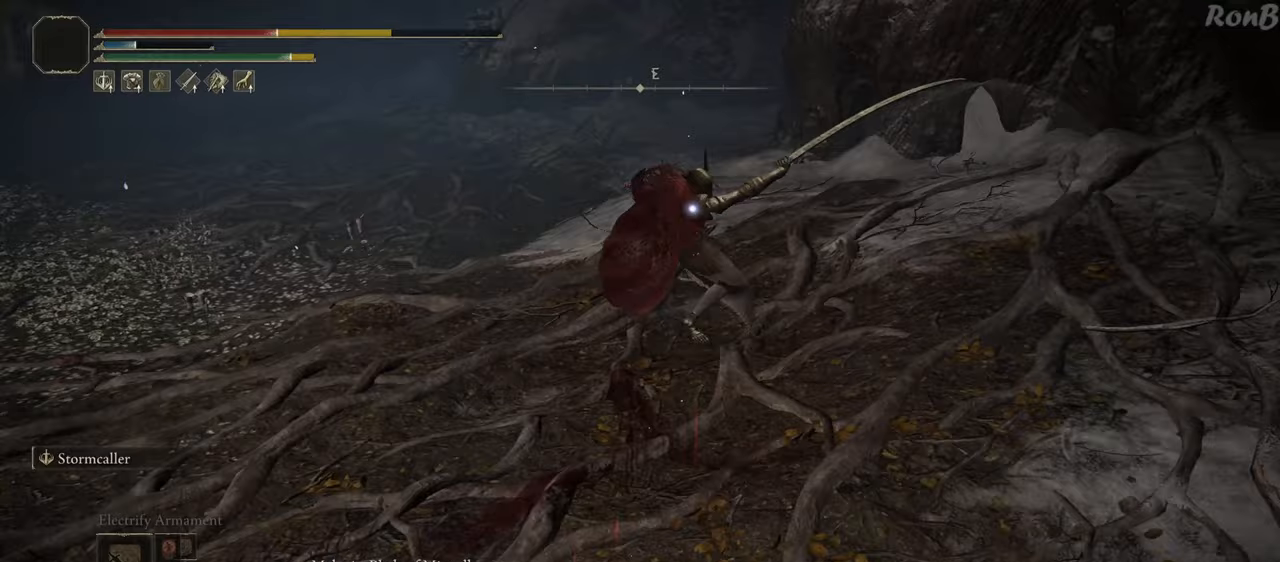
{"buttons": [], "left_stick": "down-left", "right_stick": "center", "events": []}
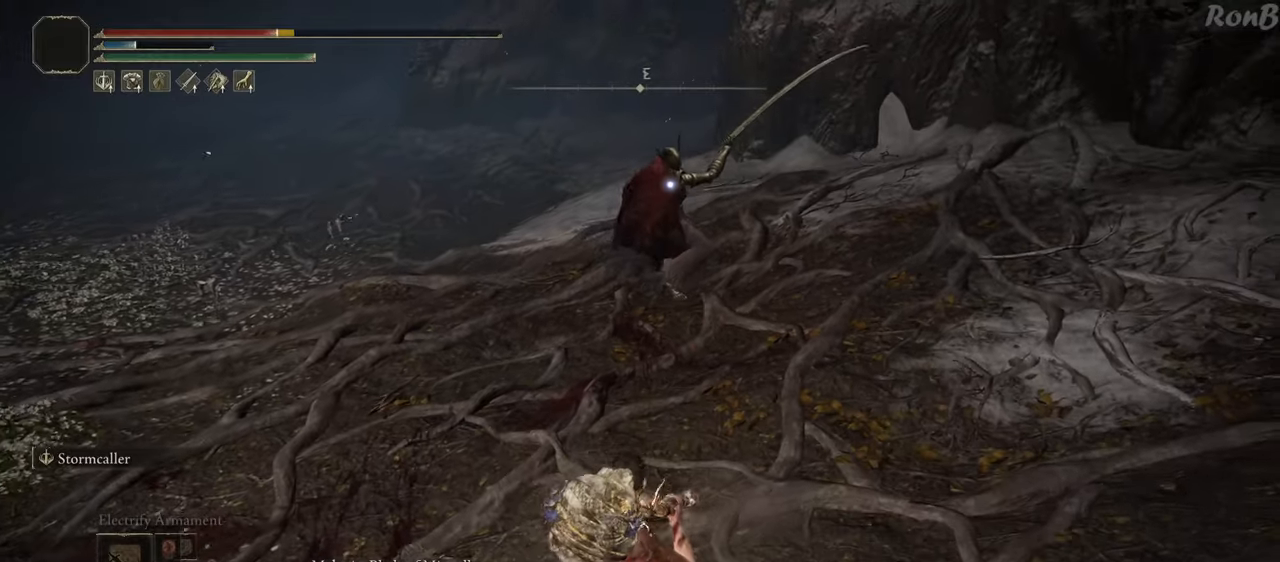
{"buttons": [], "left_stick": "down-left", "right_stick": "center", "events": [[17, "SQUARE", "down"], [117, "SQUARE", "up"]]}
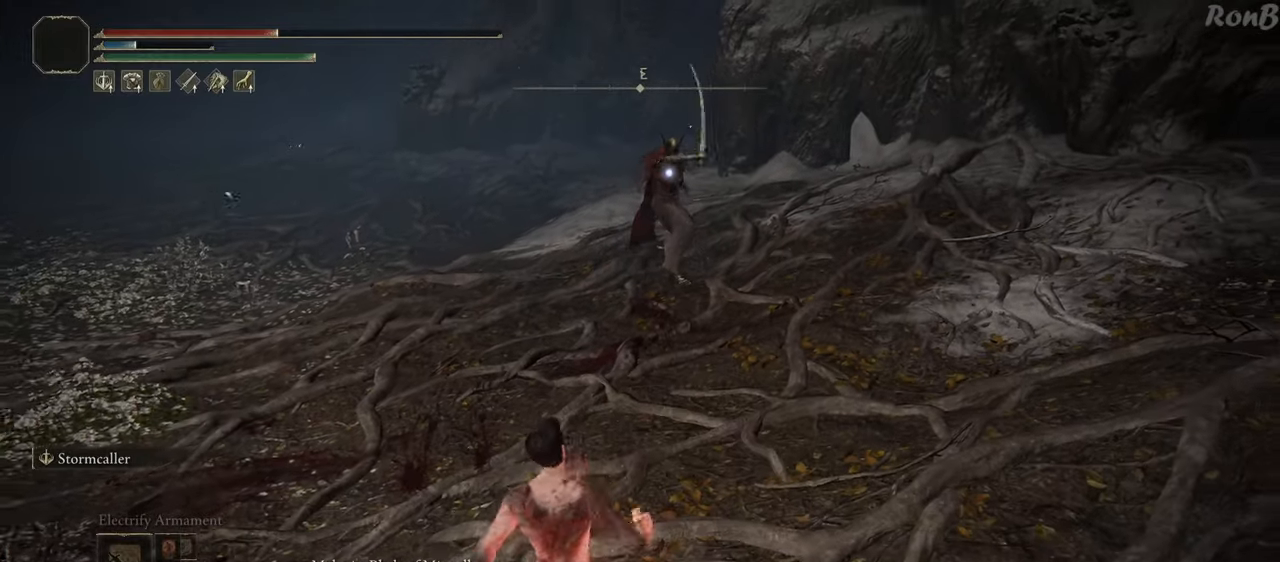
{"buttons": [], "left_stick": "down-left", "right_stick": "center", "events": []}
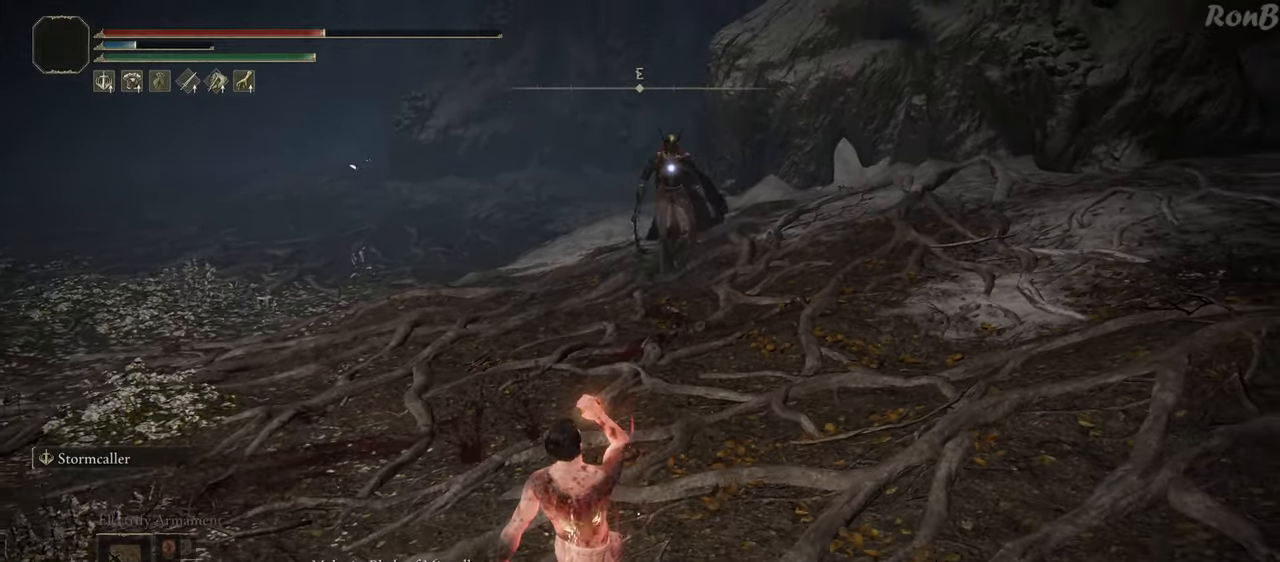
{"buttons": ["R2"], "left_stick": "up", "right_stick": "center", "events": [[133, "left_stick", "left"], [283, "left_stick", "up-left"], [300, "R2", "down"], [500, "left_stick", "up"]]}
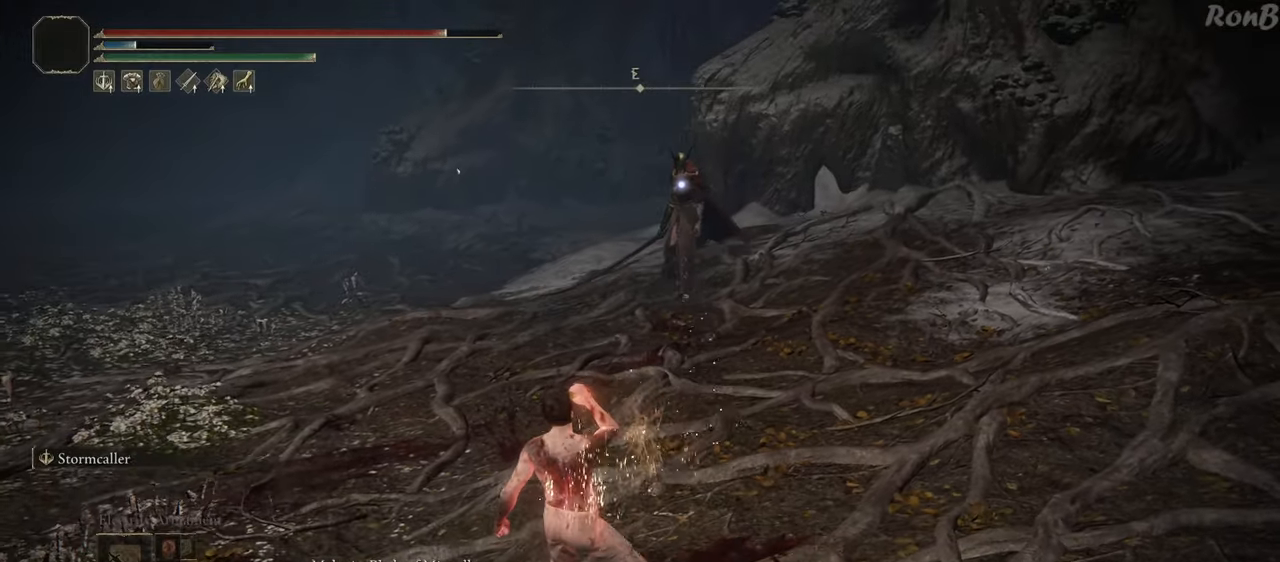
{"buttons": ["R2"], "left_stick": "up", "right_stick": "center", "events": [[250, "R2", "up"], [300, "R2", "down"]]}
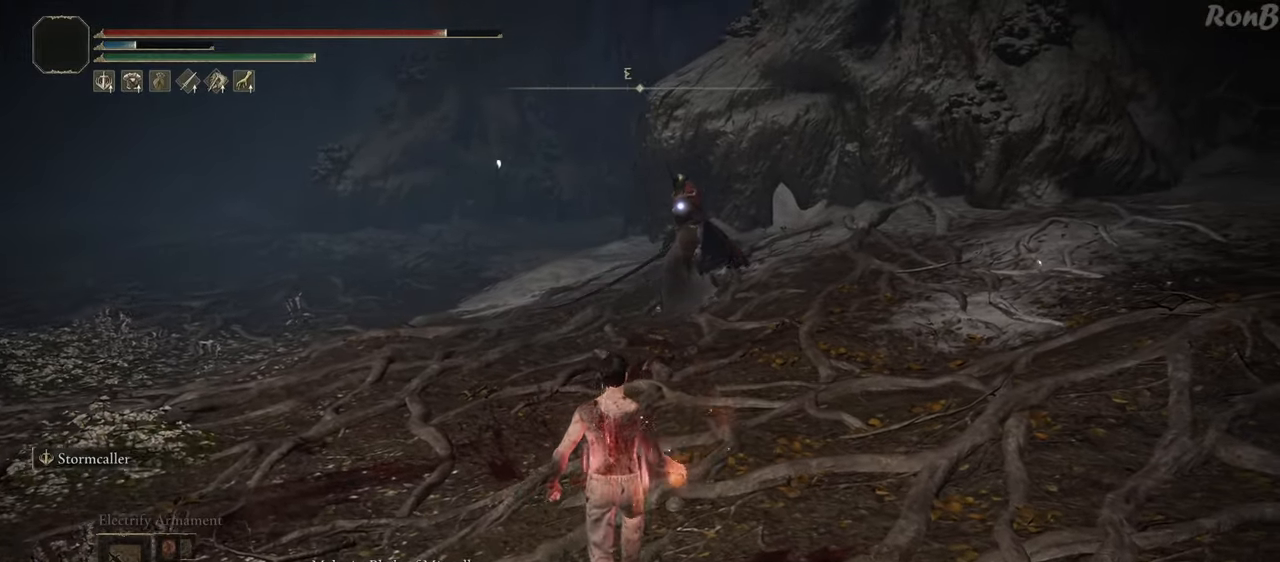
{"buttons": ["R2"], "left_stick": "up-right", "right_stick": "center", "events": [[317, "left_stick", "up-right"]]}
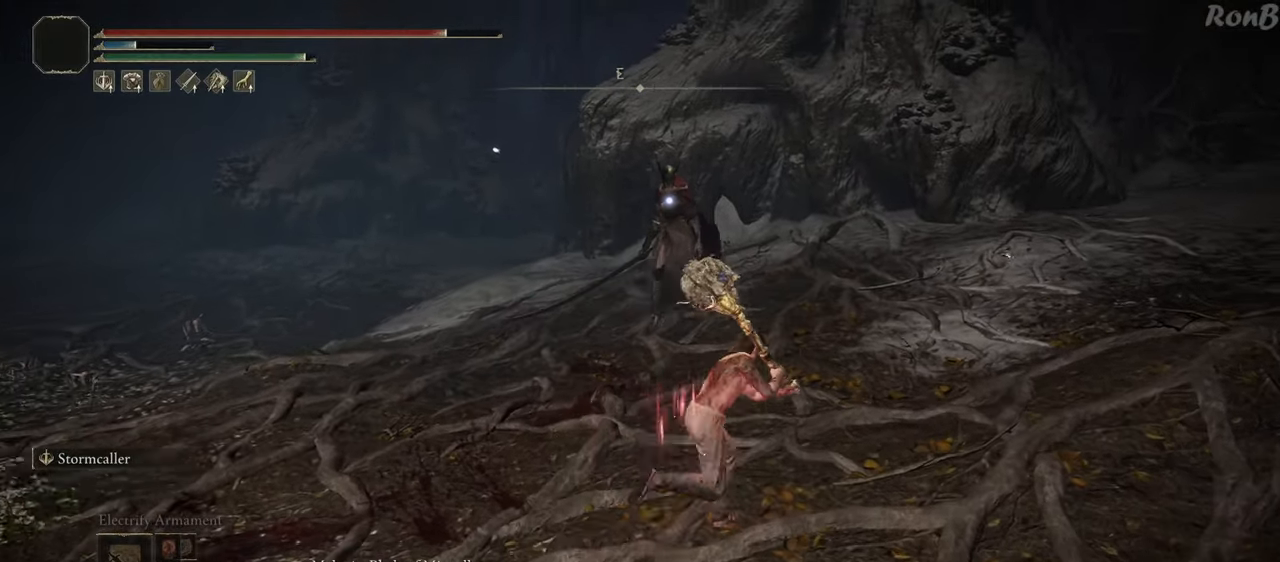
{"buttons": ["R2"], "left_stick": "up", "right_stick": "center", "events": [[117, "left_stick", "up"], [350, "CIRCLE", "down"], [467, "CIRCLE", "up"]]}
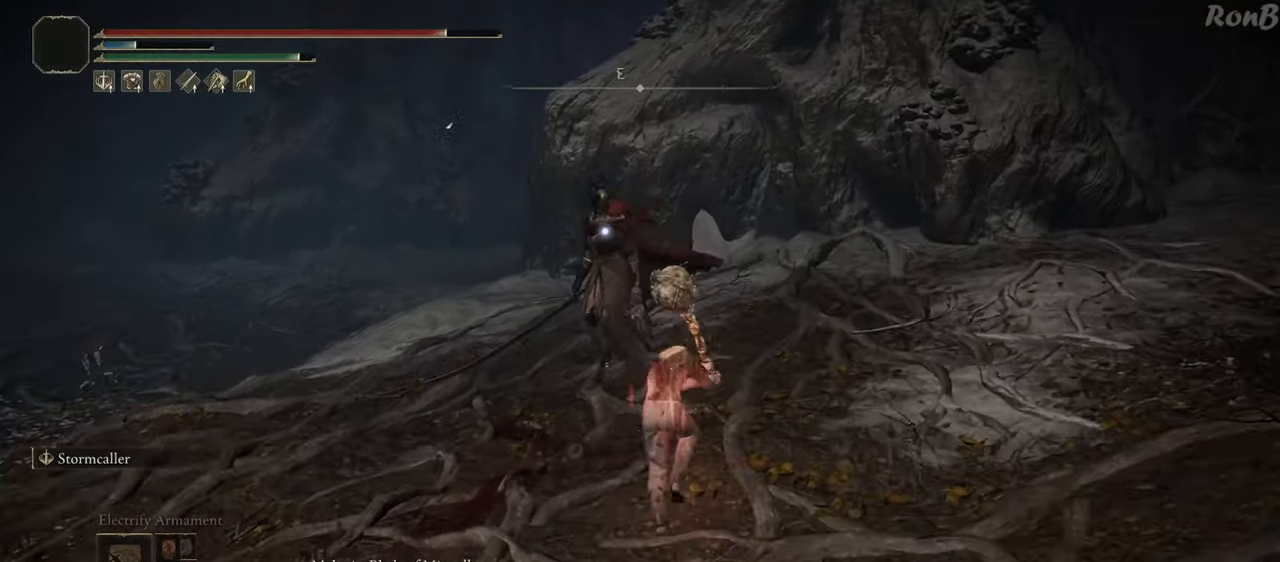
{"buttons": [], "left_stick": "up-left", "right_stick": "center", "events": [[67, "left_stick", "up-left"], [183, "R2", "up"]]}
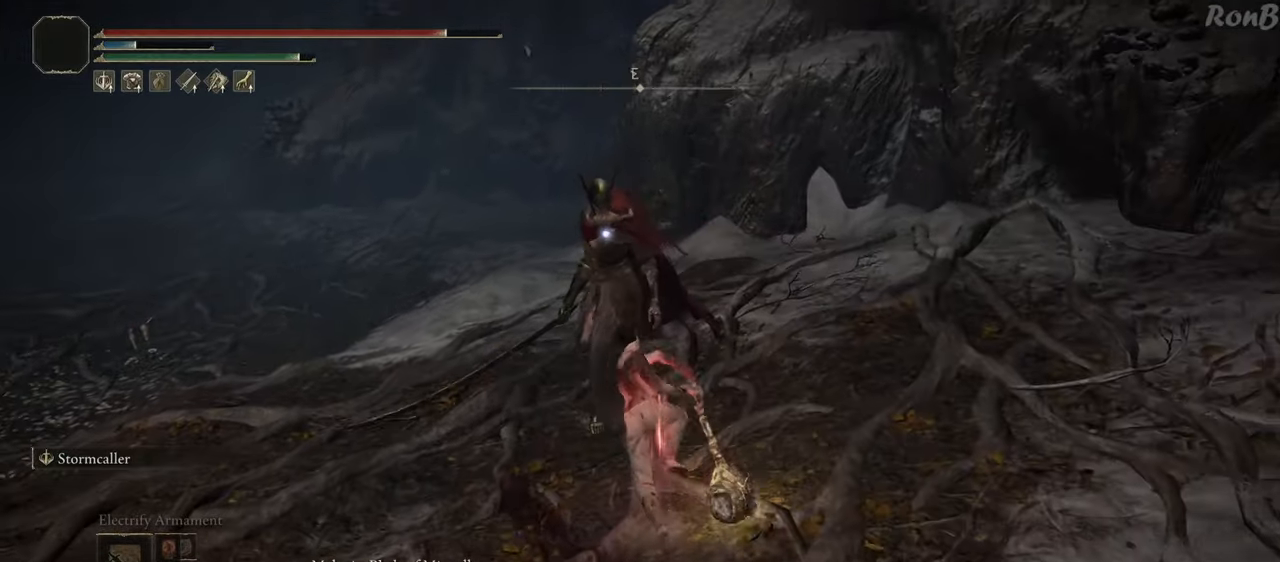
{"buttons": [], "left_stick": "center", "right_stick": "center", "events": [[233, "left_stick", "center"]]}
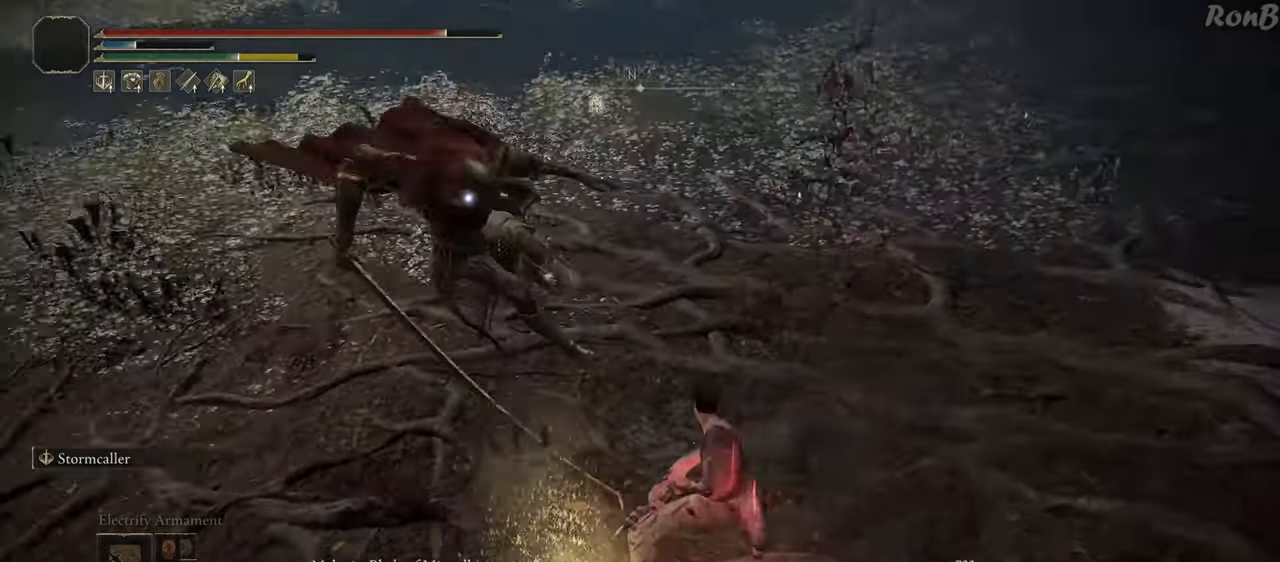
{"buttons": [], "left_stick": "center", "right_stick": "center", "events": []}
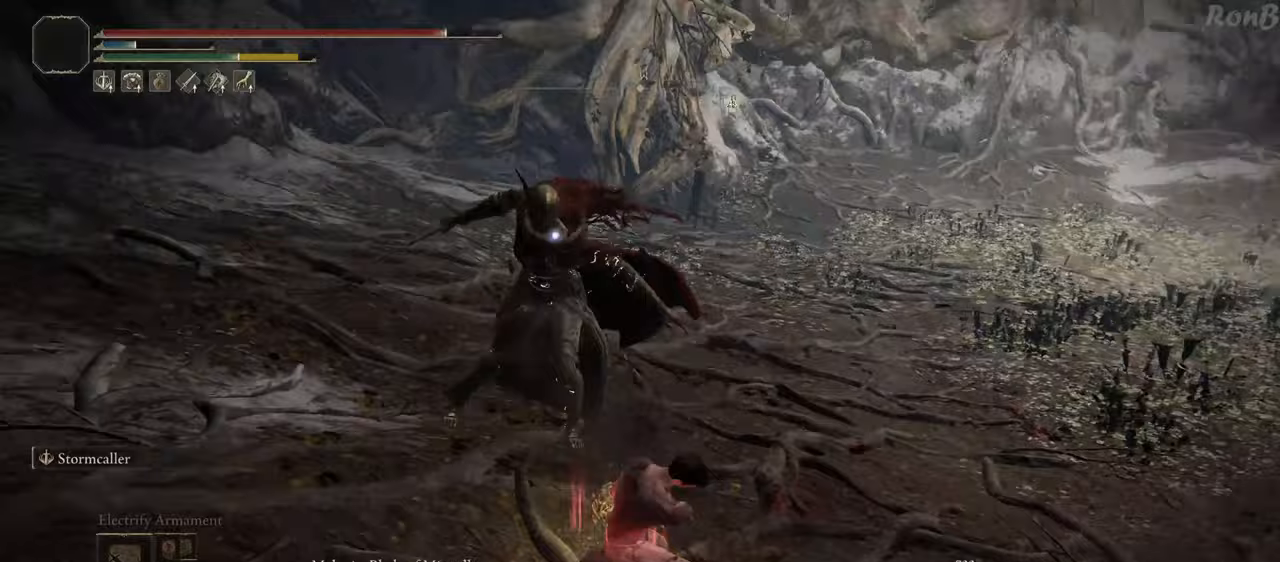
{"buttons": [], "left_stick": "down-right", "right_stick": "center", "events": [[200, "left_stick", "down-right"], [250, "R2", "down"], [333, "R2", "up"]]}
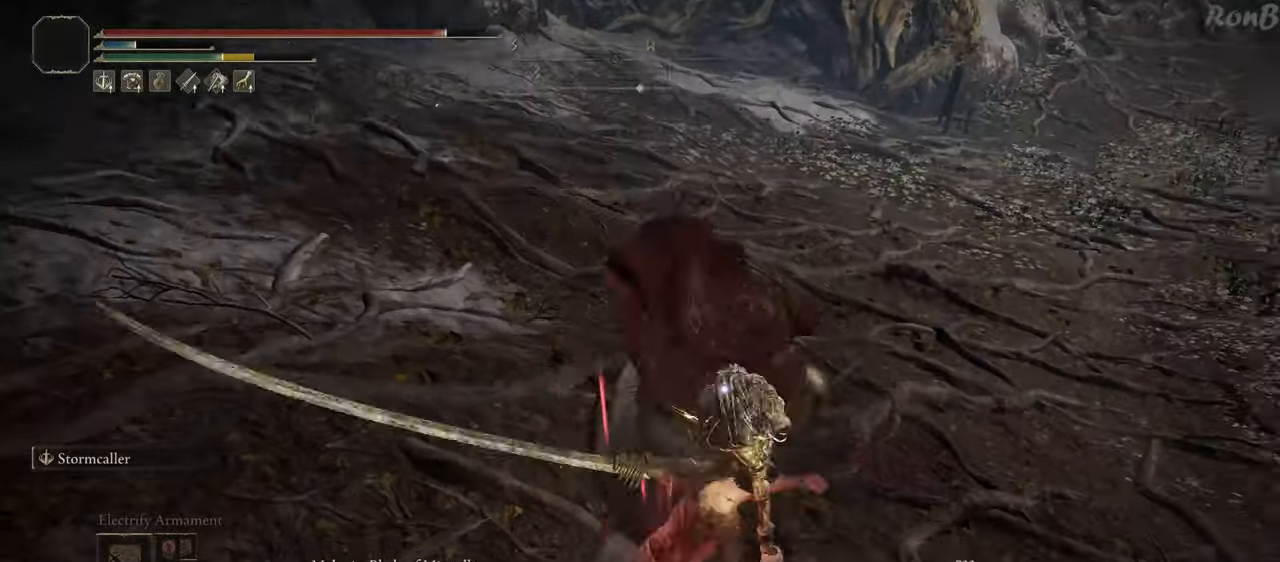
{"buttons": [], "left_stick": "down-right", "right_stick": "center", "events": [[433, "R2", "down"], [483, "R2", "up"]]}
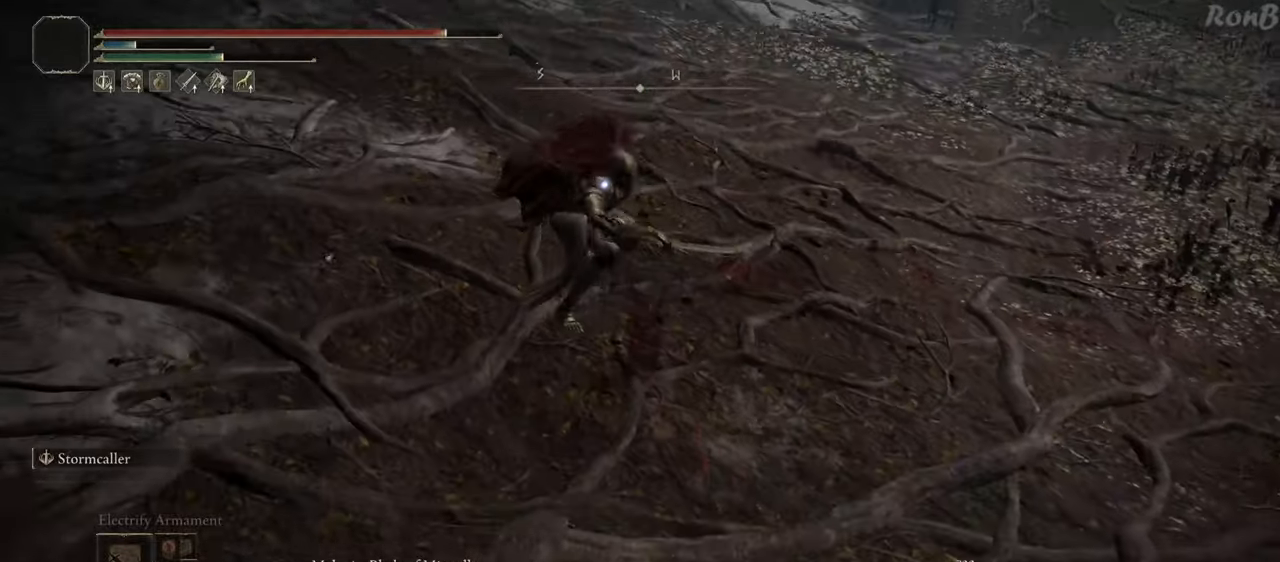
{"buttons": [], "left_stick": "down-right", "right_stick": "center", "events": []}
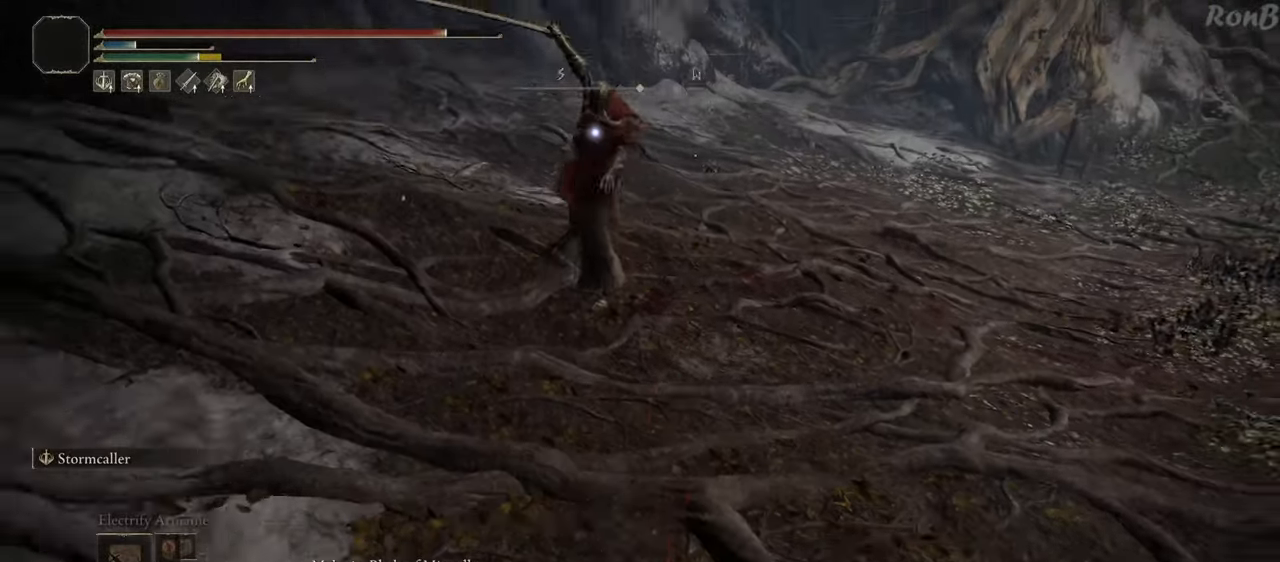
{"buttons": [], "left_stick": "up-right", "right_stick": "center", "events": [[483, "left_stick", "up-right"]]}
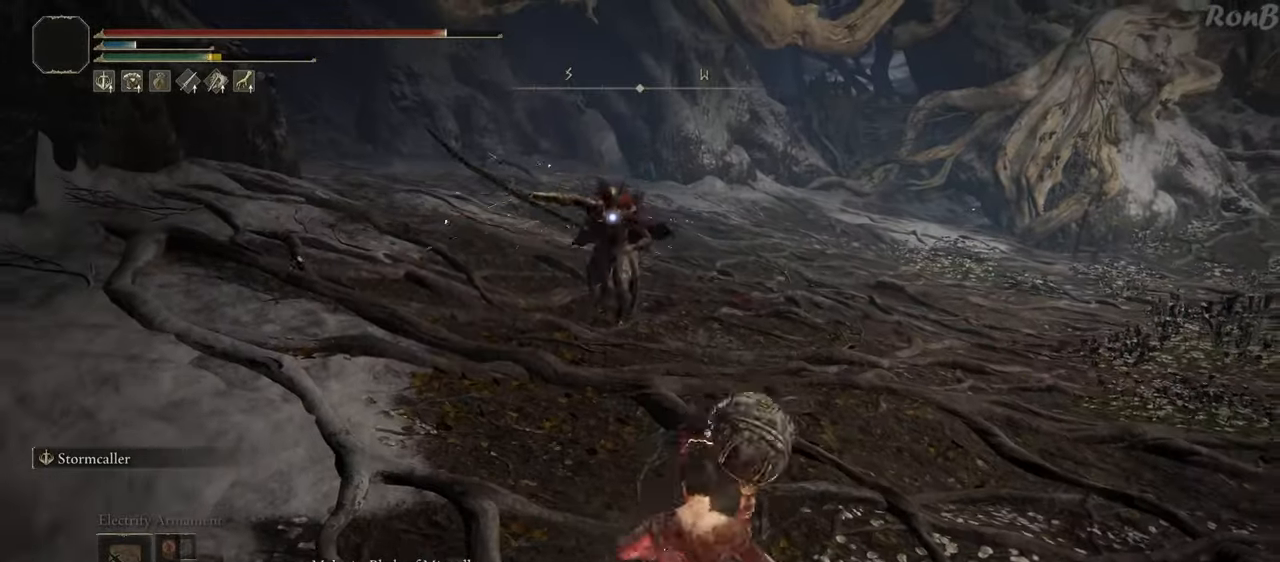
{"buttons": [], "left_stick": "up-left", "right_stick": "center", "events": [[17, "left_stick", "up"], [117, "left_stick", "up-left"]]}
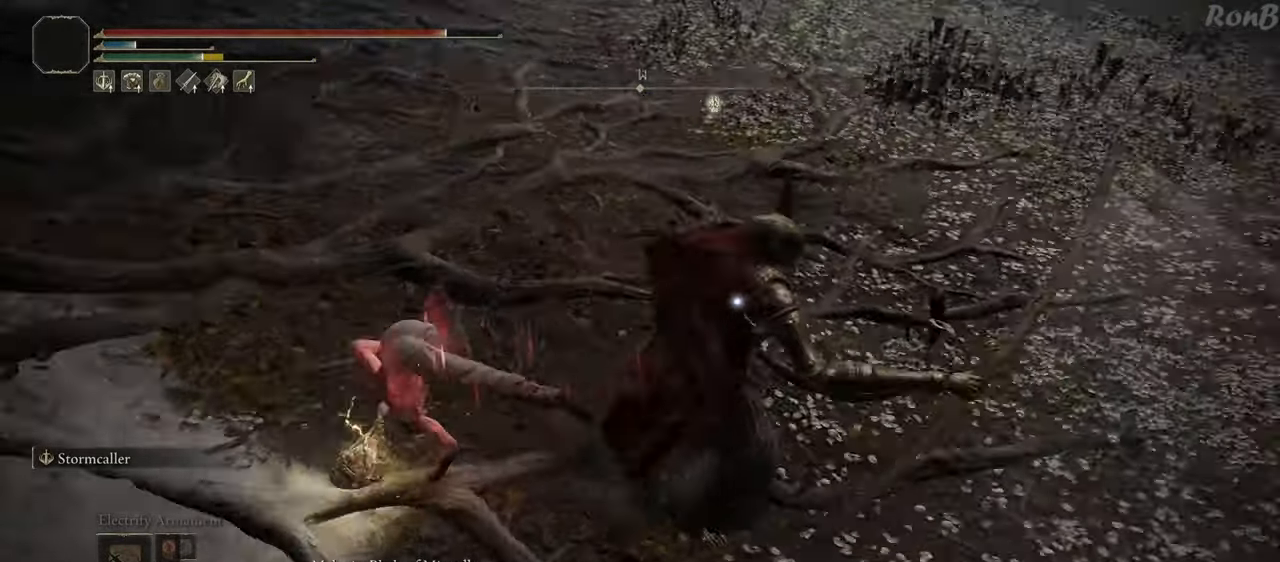
{"buttons": ["R2"], "left_stick": "down-left", "right_stick": "center", "events": [[133, "R2", "down"], [133, "left_stick", "left"], [250, "left_stick", "down-left"]]}
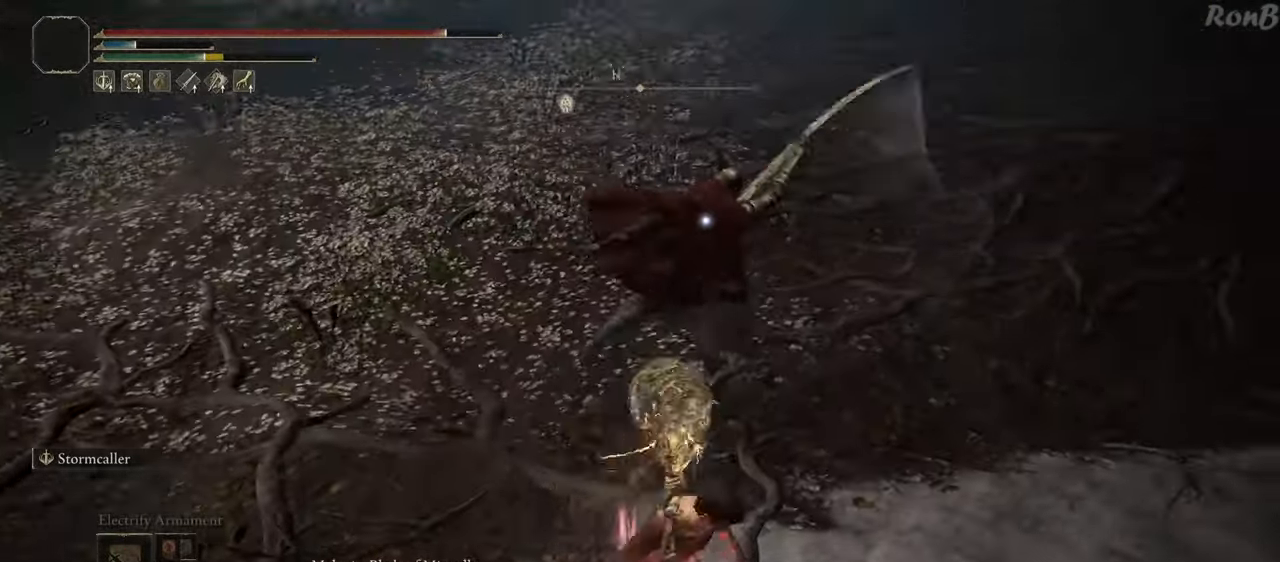
{"buttons": ["R2"], "left_stick": "down-right", "right_stick": "center", "events": [[450, "left_stick", "down-right"]]}
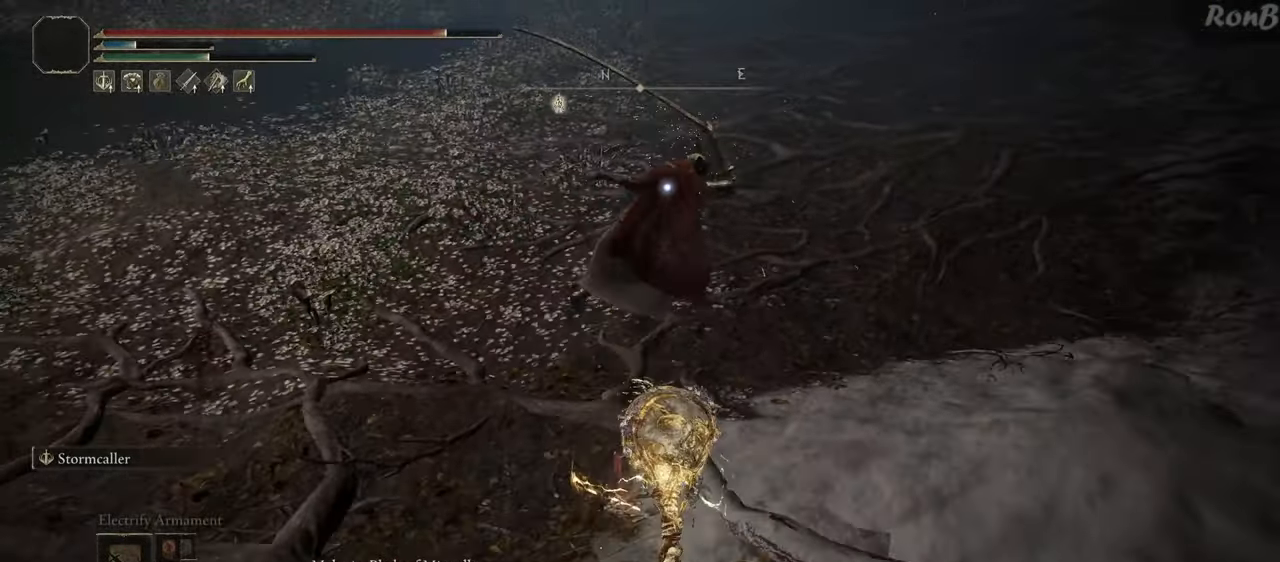
{"buttons": [], "left_stick": "up", "right_stick": "center", "events": [[67, "left_stick", "up-right"], [150, "left_stick", "up"], [333, "R2", "up"]]}